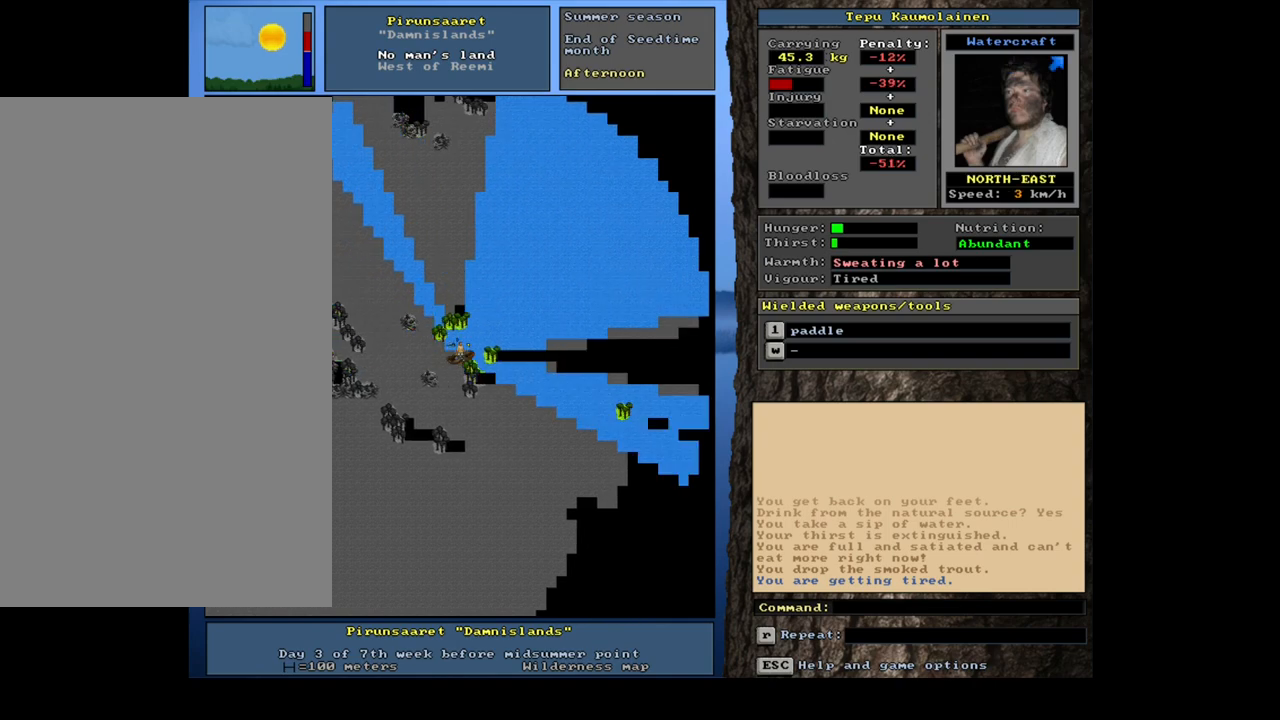
Gameplay with keyboard and mouse; each line is a JSON object with the keys and mouse buttons held at the frame after it. "events" lists presses ("down") and releases ("up") of ".", "/", "0", "1", "2", "3", "4", "5", "6", "7", "8", "9", "a", "alt_l", "alt_r", "b", "backslash", "backspace", "c", "caps_lock", "comma", "ctrl_l", "ctrl_r", "d", "down", "e", "equals", "escape", "f", "f1", "f10", "f11", "f12", "f2", "f3", "f4", "f5", "f6", "f7", "f8", "f9", "g", "h", "i", "j", "k", "l", "lbracket", "left", "m", "minus", "n", "num0", "num1", "num2", "num3", "num4", "num5", "num6", "num7", "num8", "num9", "o", "p", "q", "quote", "r", "rbracket", "return", "right", "s", "semicolon", "shift_l", "shift_r", "space", "super", "t", "tab", "tilde", "u", "up", "v", "w", "x", "y", "z", "mouse_left", "mouse_wheel", "mouse_right", "mouse_mb4" and "mouse_mb5" between this image and that frame as [ms after this image, input, new state], when the widget could be followed in between. "mouse_left", "mouse_wheel", "mouse_right", "mouse_mb4", "mouse_mb5" = the "left", "wheel", "right", "mb4", "mb5" buttons of the "mouse" list. No other keys are recorded. "wheel" means that the mouse wheel is clicked or scrolled. Mouse movement is not recorded. Not read: other_keys.
{"keys": ["num9"], "mouse": [], "events": [[83, "num6", "up"], [400, "ctrl_l", "up"], [450, "num9", "down"]]}
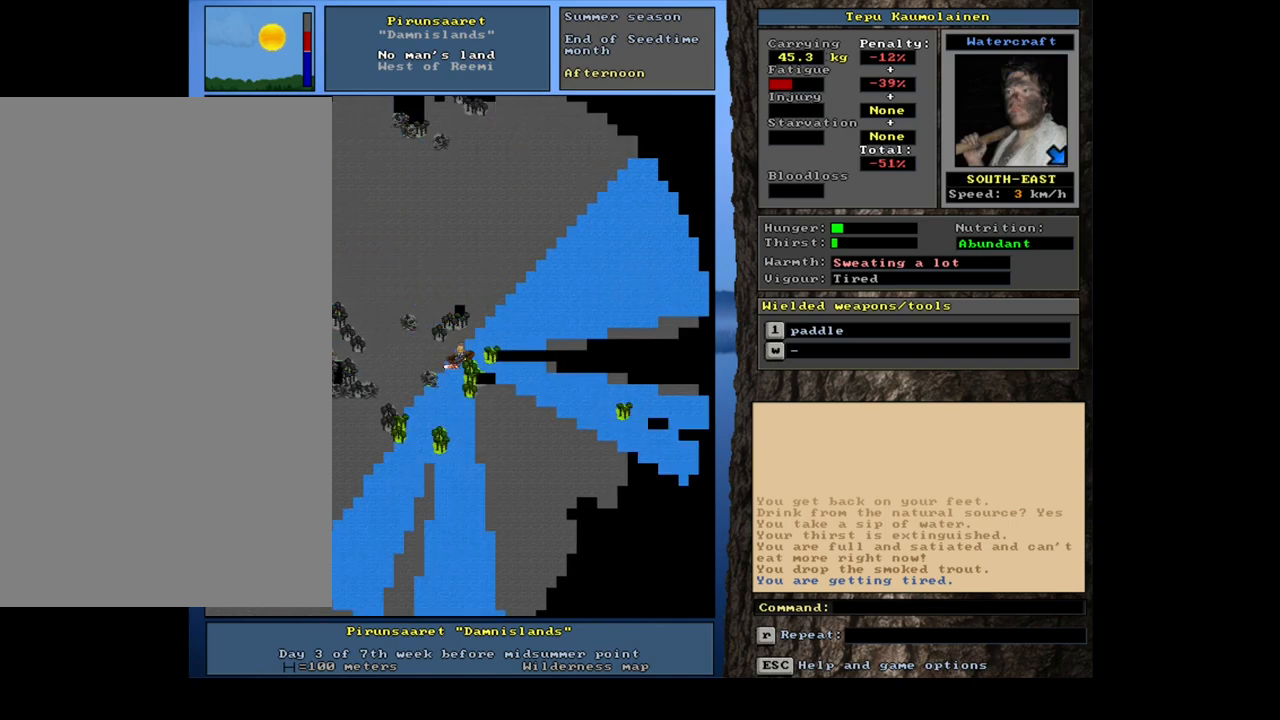
{"keys": ["ctrl_l"], "mouse": [], "events": [[33, "num9", "up"], [250, "ctrl_l", "down"]]}
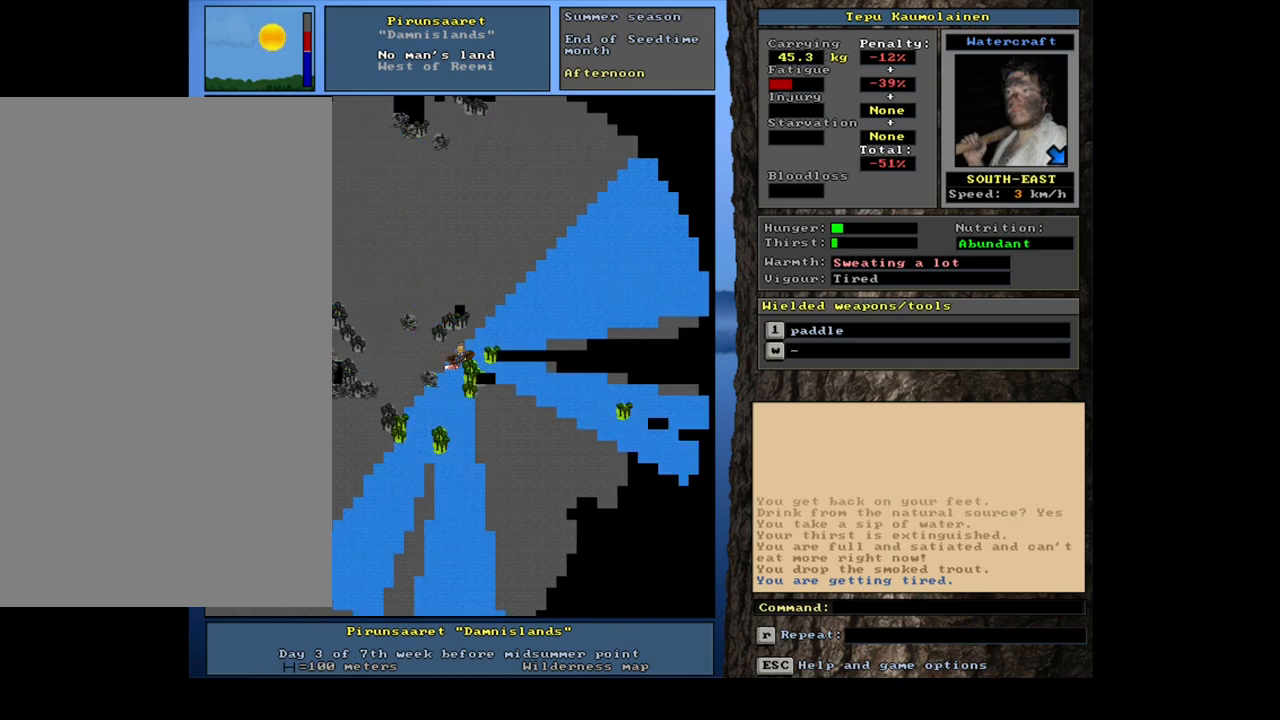
{"keys": [], "mouse": [], "events": [[50, "num9", "down"], [117, "num9", "up"], [450, "ctrl_l", "up"]]}
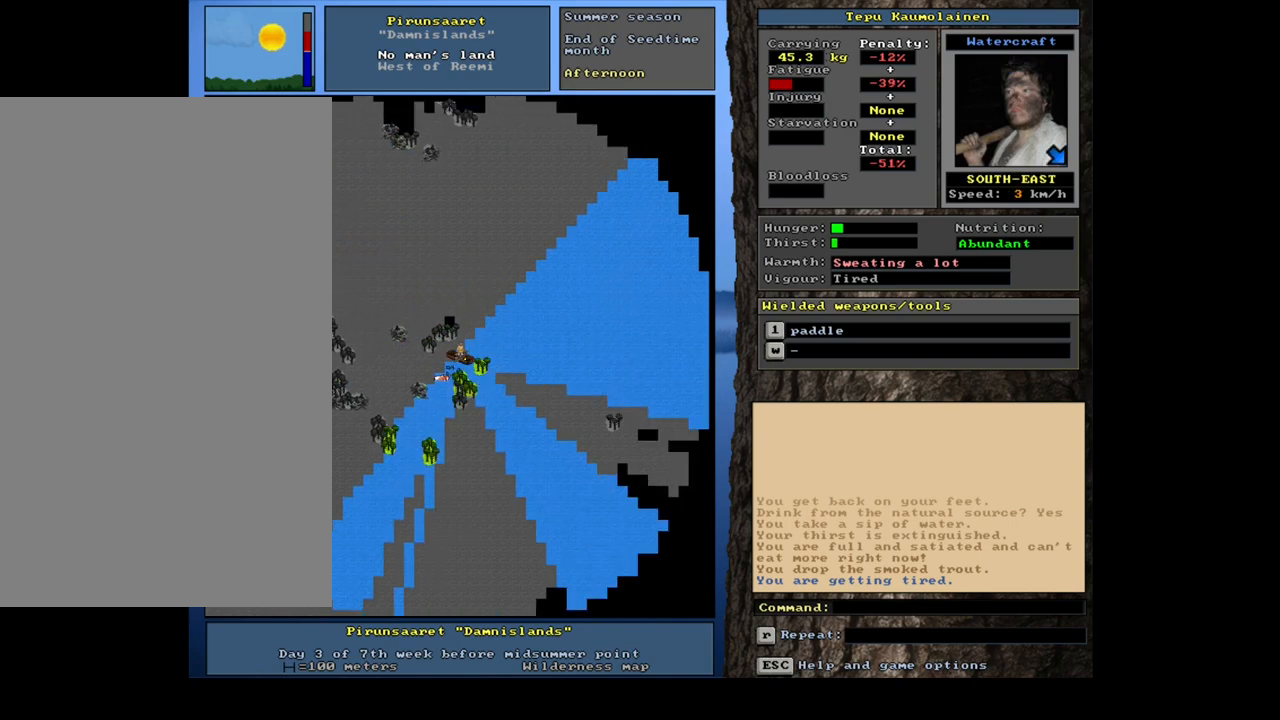
{"keys": ["ctrl_l", "num9"], "mouse": [], "events": [[33, "num4", "down"], [100, "num4", "up"], [117, "ctrl_l", "down"], [250, "num9", "down"]]}
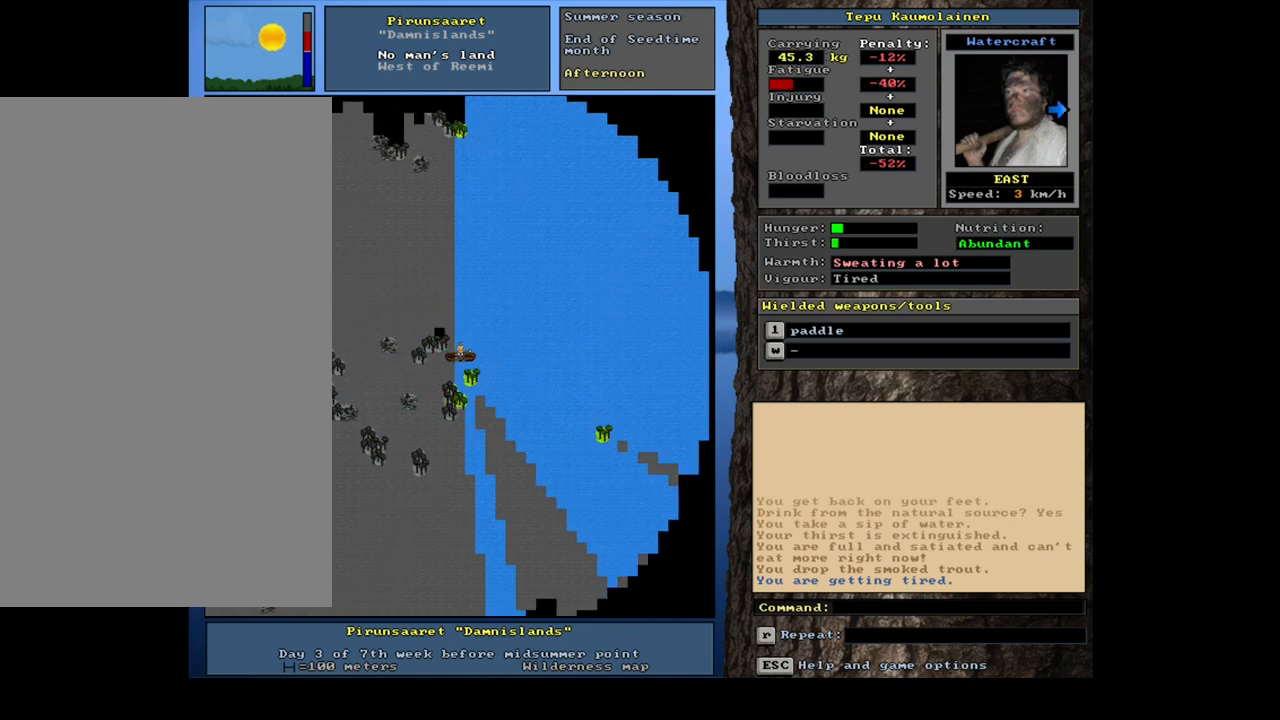
{"keys": ["ctrl_l", "num6"], "mouse": [], "events": [[250, "num9", "up"], [283, "num9", "down"], [300, "num9", "up"], [317, "num9", "down"], [333, "num9", "up"], [467, "num6", "down"]]}
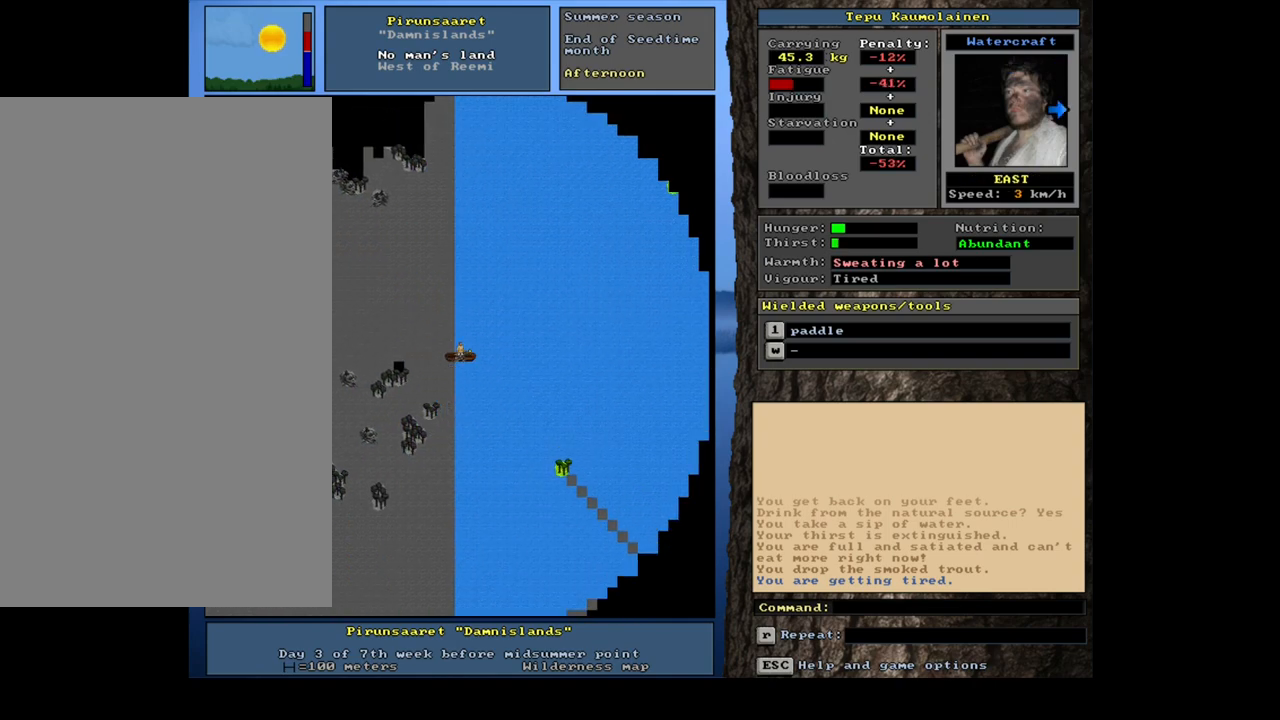
{"keys": ["ctrl_l"], "mouse": [], "events": [[467, "num6", "up"], [483, "num6", "down"], [500, "num6", "up"]]}
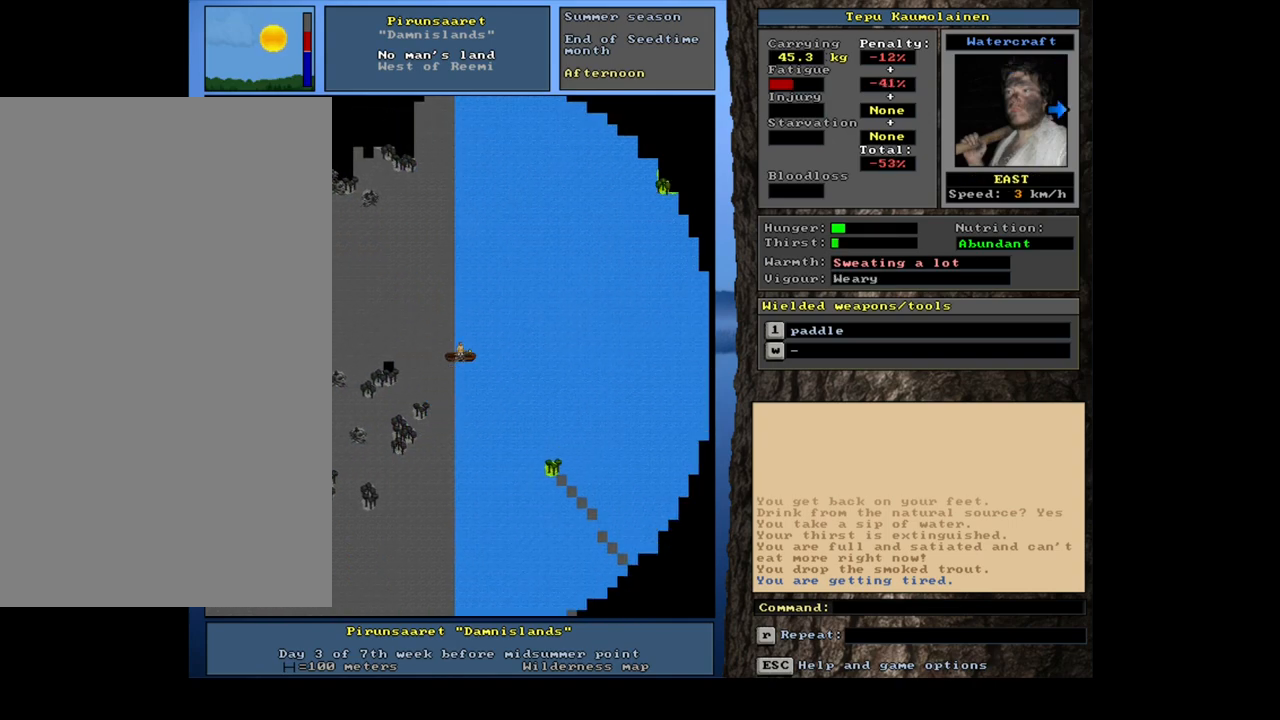
{"keys": ["ctrl_l", "num6"], "mouse": [], "events": [[17, "num6", "down"], [33, "num6", "up"], [50, "num6", "down"], [67, "num6", "up"], [100, "num6", "down"], [117, "num6", "up"], [133, "num6", "down"], [150, "num6", "up"], [167, "num6", "down"], [183, "num6", "up"], [217, "num6", "down"], [233, "num6", "up"], [250, "num6", "down"], [267, "num6", "up"], [283, "num6", "down"], [300, "num6", "up"], [317, "num6", "down"], [333, "num6", "up"], [350, "num6", "down"], [367, "num6", "up"], [383, "num6", "down"], [417, "num6", "up"], [433, "num6", "down"], [450, "num6", "up"], [467, "num6", "down"], [483, "num6", "up"], [500, "num6", "down"]]}
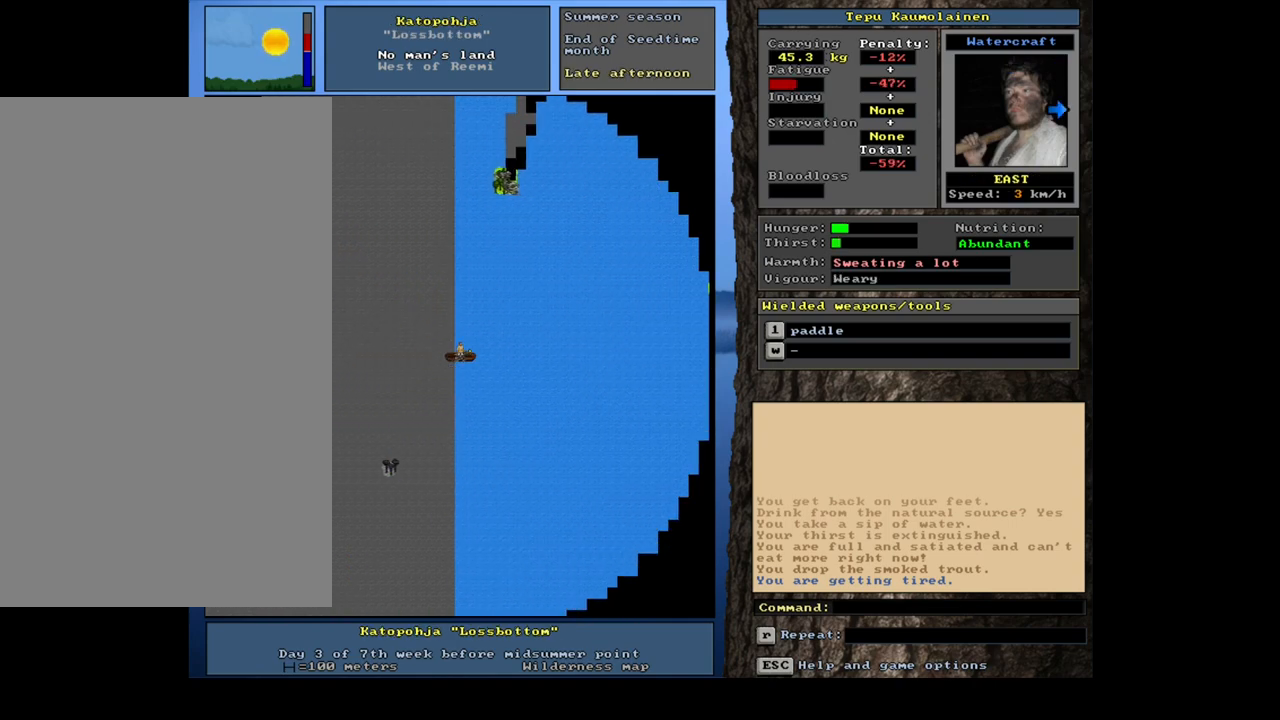
{"keys": ["ctrl_l", "num9"], "mouse": [], "events": [[17, "num6", "up"], [167, "num9", "down"]]}
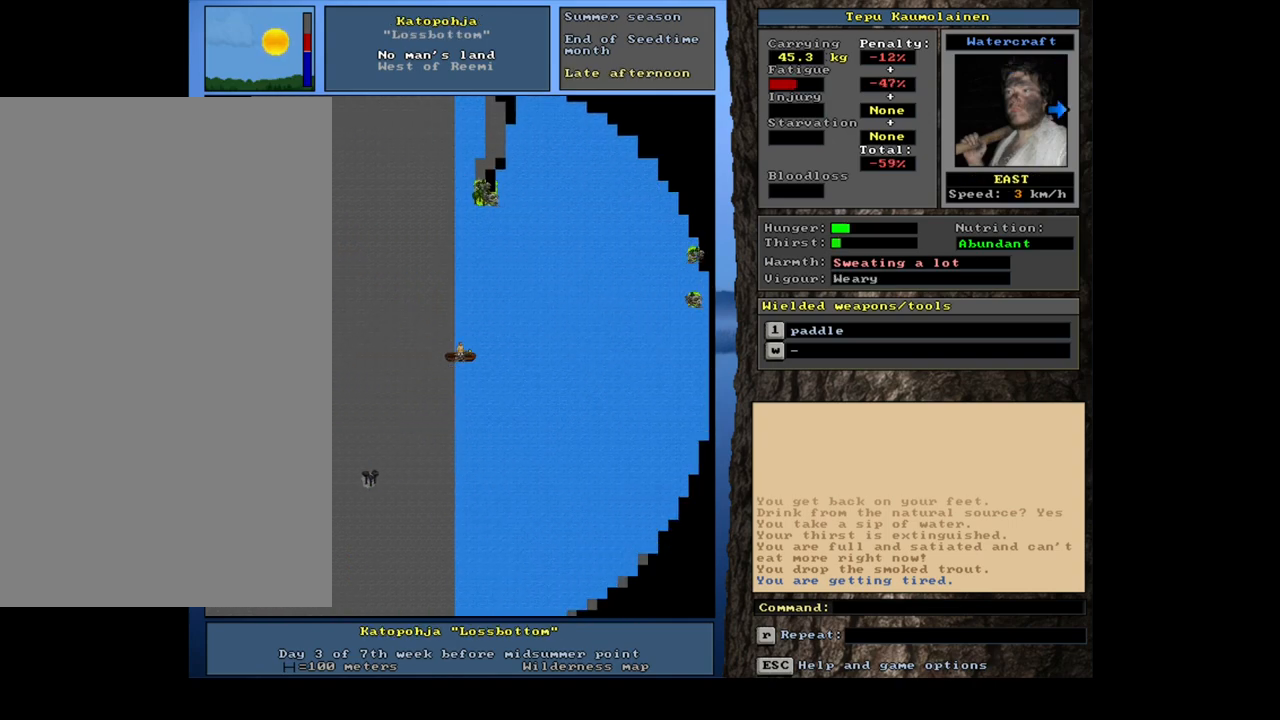
{"keys": ["ctrl_l", "num6"], "mouse": [], "events": [[167, "num9", "up"], [183, "num9", "down"], [217, "num9", "up"], [233, "num9", "down"], [250, "num9", "up"], [267, "num9", "down"], [283, "num9", "up"], [300, "num9", "down"], [317, "num9", "up"], [333, "num9", "down"], [350, "num9", "up"], [467, "num6", "down"]]}
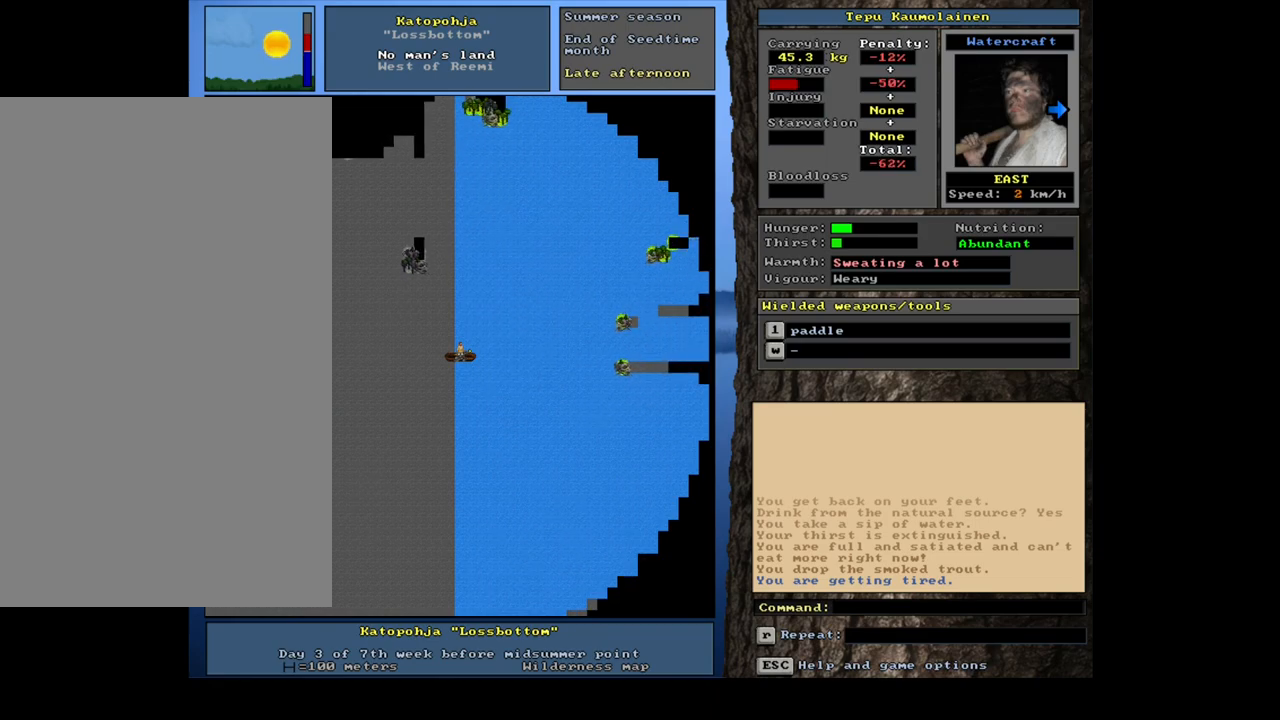
{"keys": ["ctrl_l"], "mouse": [], "events": [[467, "num6", "up"], [483, "num6", "down"], [500, "num6", "up"]]}
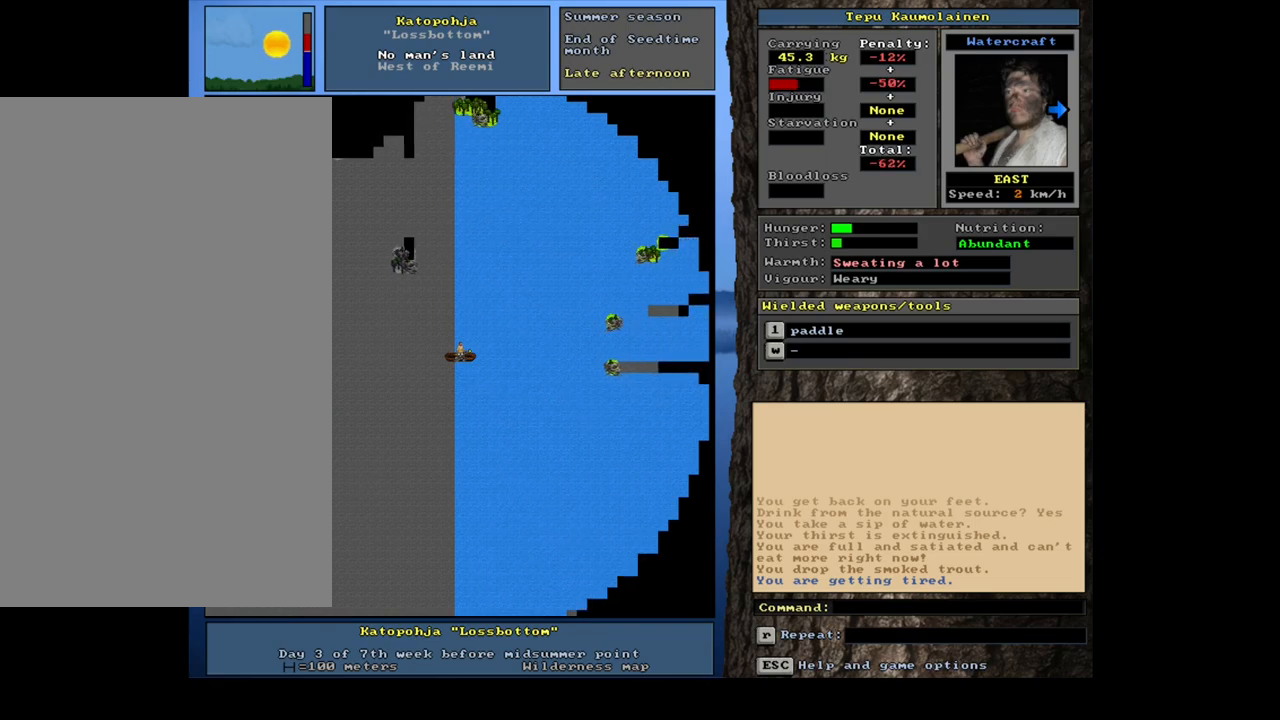
{"keys": ["ctrl_l"], "mouse": [], "events": [[17, "num6", "down"], [33, "num6", "up"], [50, "num6", "down"], [67, "num6", "up"], [100, "num6", "down"], [117, "num6", "up"], [133, "num6", "down"], [150, "num6", "up"], [167, "num6", "down"], [183, "num6", "up"], [217, "num6", "down"], [233, "num6", "up"], [250, "num6", "down"], [267, "num6", "up"], [283, "num6", "down"], [300, "num6", "up"], [317, "num6", "down"], [333, "num6", "up"], [350, "num6", "down"], [367, "num6", "up"], [383, "num6", "down"], [417, "num6", "up"], [433, "num6", "down"], [450, "num6", "up"], [467, "num6", "down"], [483, "num6", "up"]]}
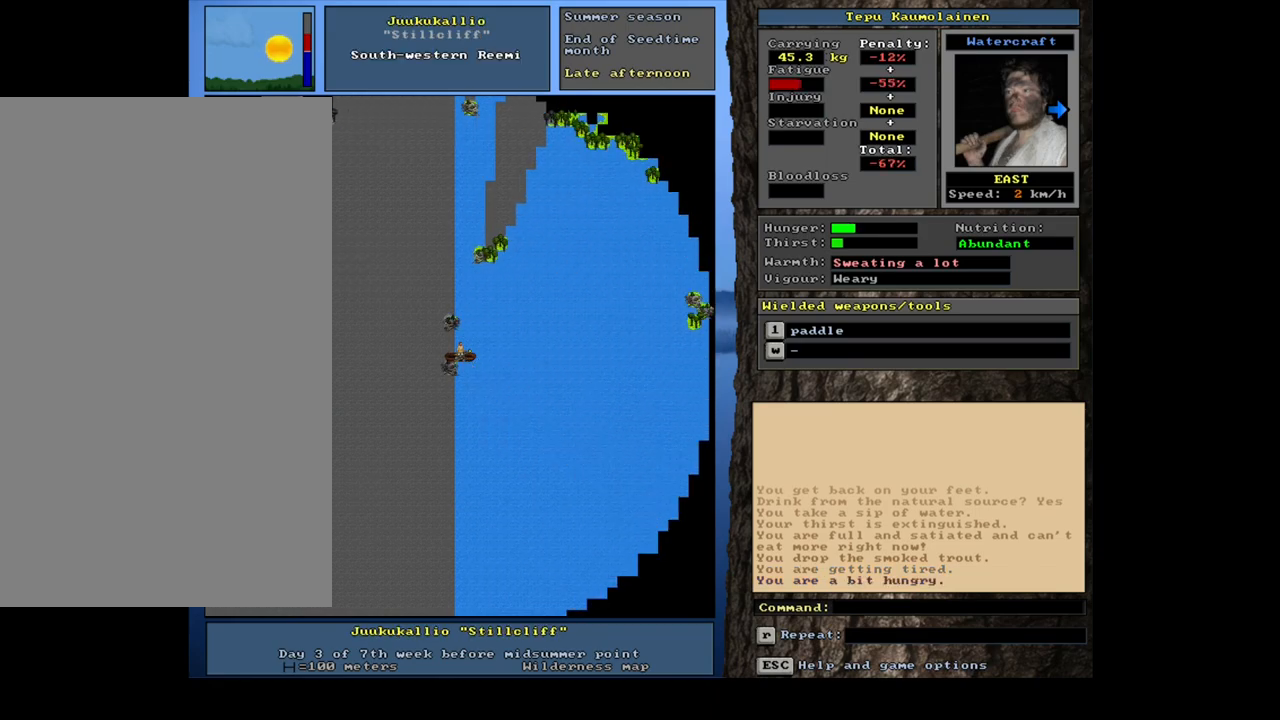
{"keys": [], "mouse": [], "events": [[200, "ctrl_l", "up"]]}
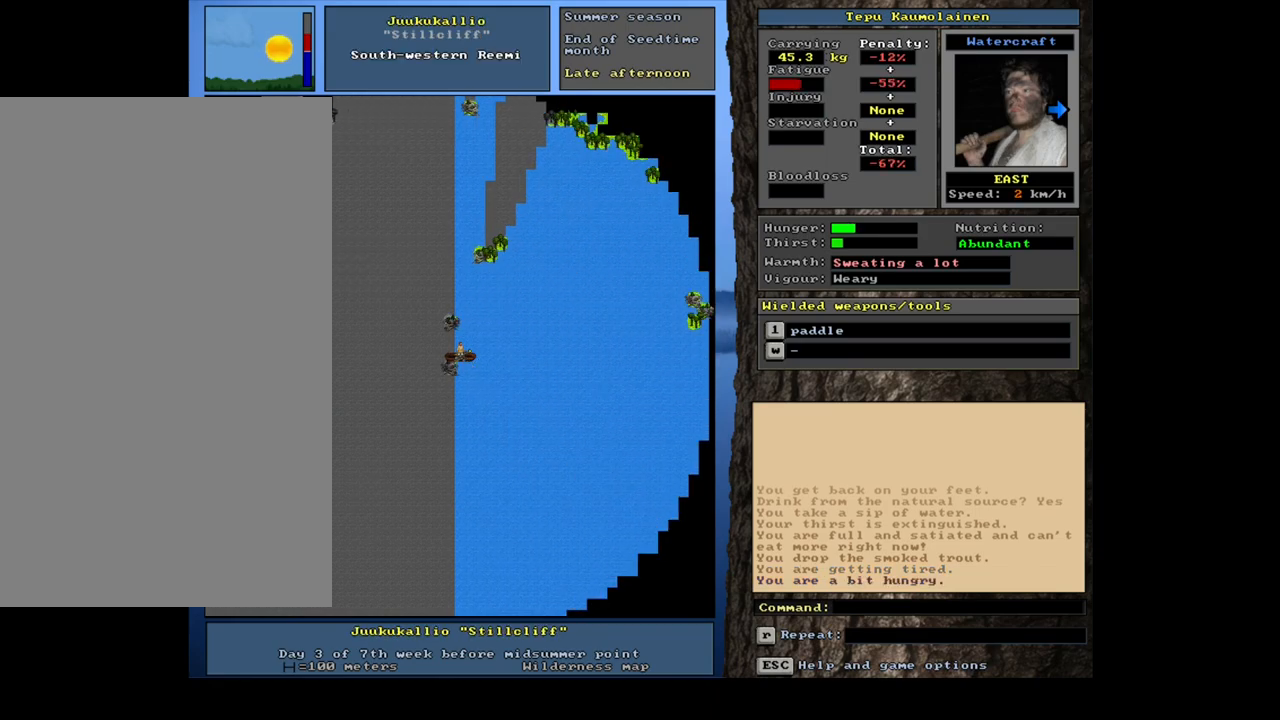
{"keys": [], "mouse": [], "events": [[317, "f6", "down"], [400, "f6", "up"]]}
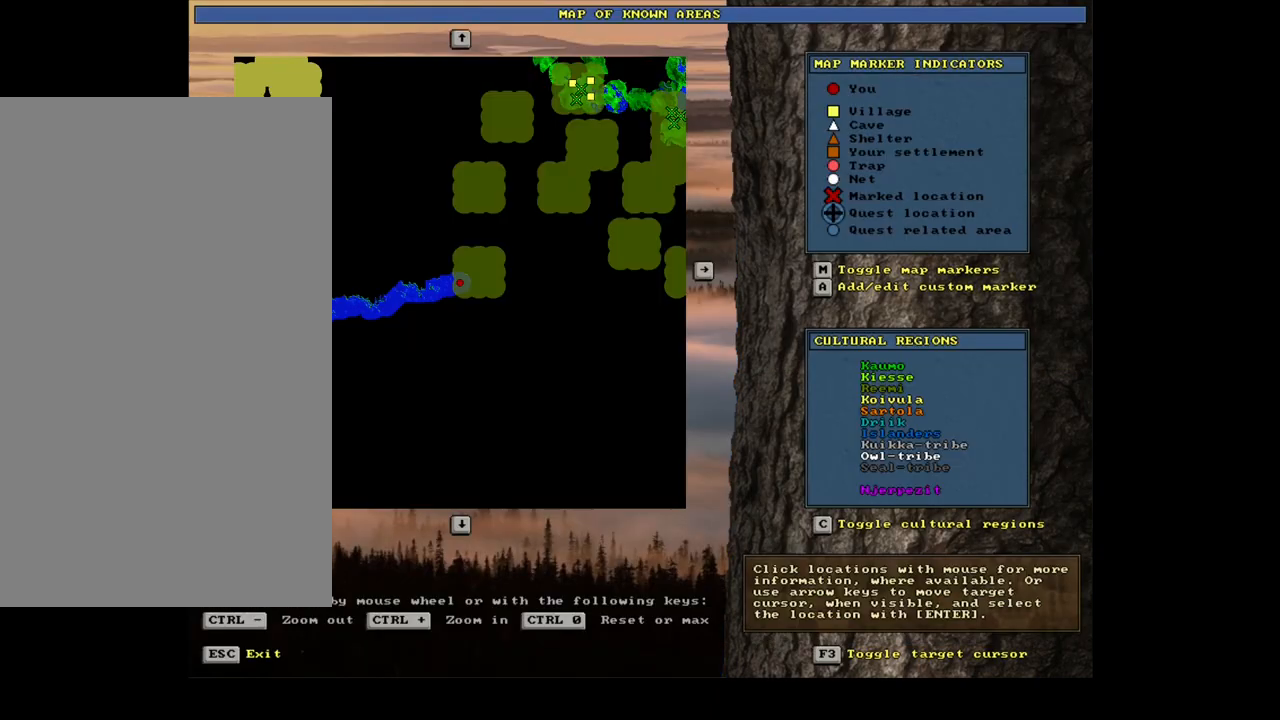
{"keys": [], "mouse": [], "events": []}
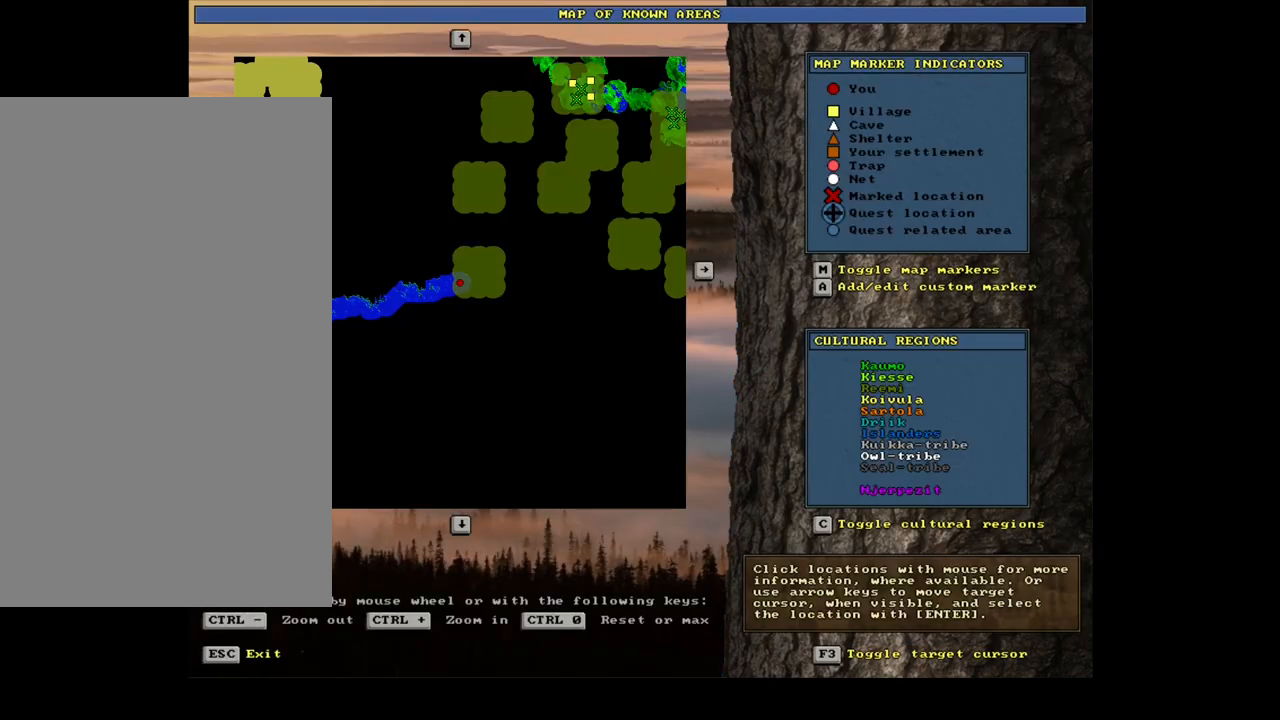
{"keys": ["ctrl_l", "num9"], "mouse": [], "events": [[67, "escape", "down"], [150, "escape", "up"], [350, "ctrl_l", "down"], [483, "num9", "down"]]}
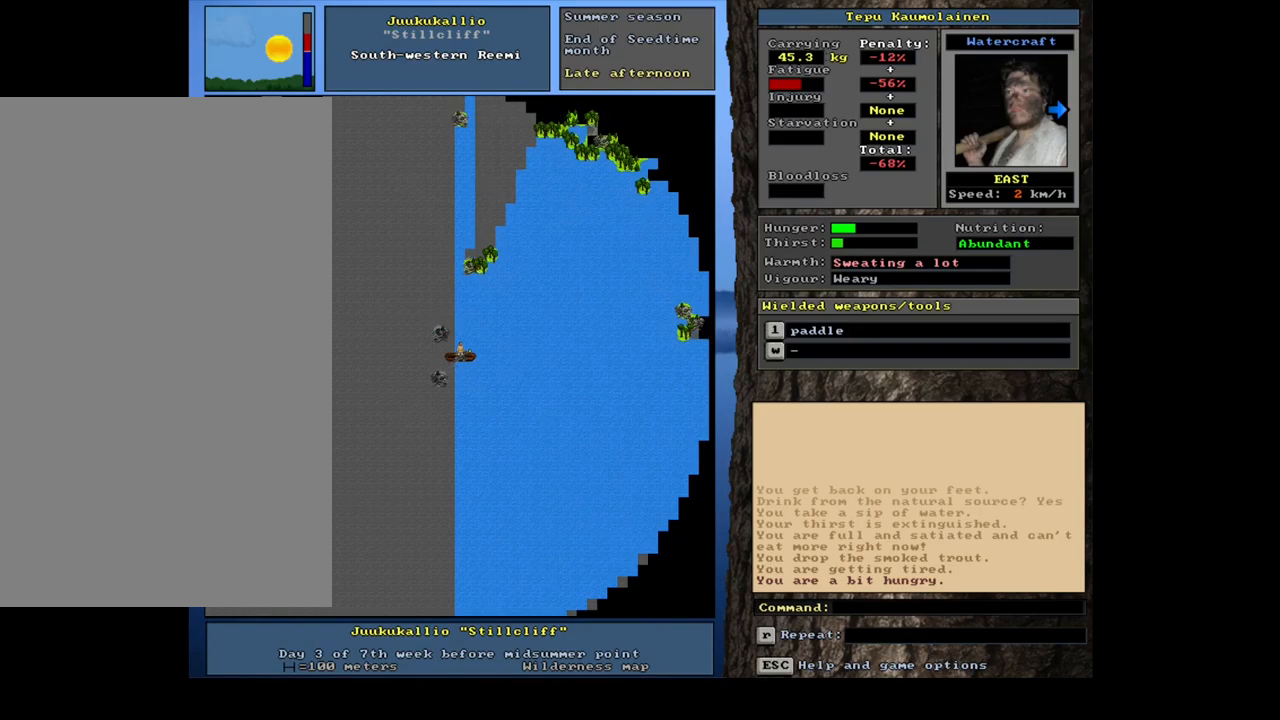
{"keys": ["ctrl_l", "num9"], "mouse": [], "events": [[100, "num9", "up"], [150, "num9", "down"], [217, "num9", "up"], [283, "num9", "down"]]}
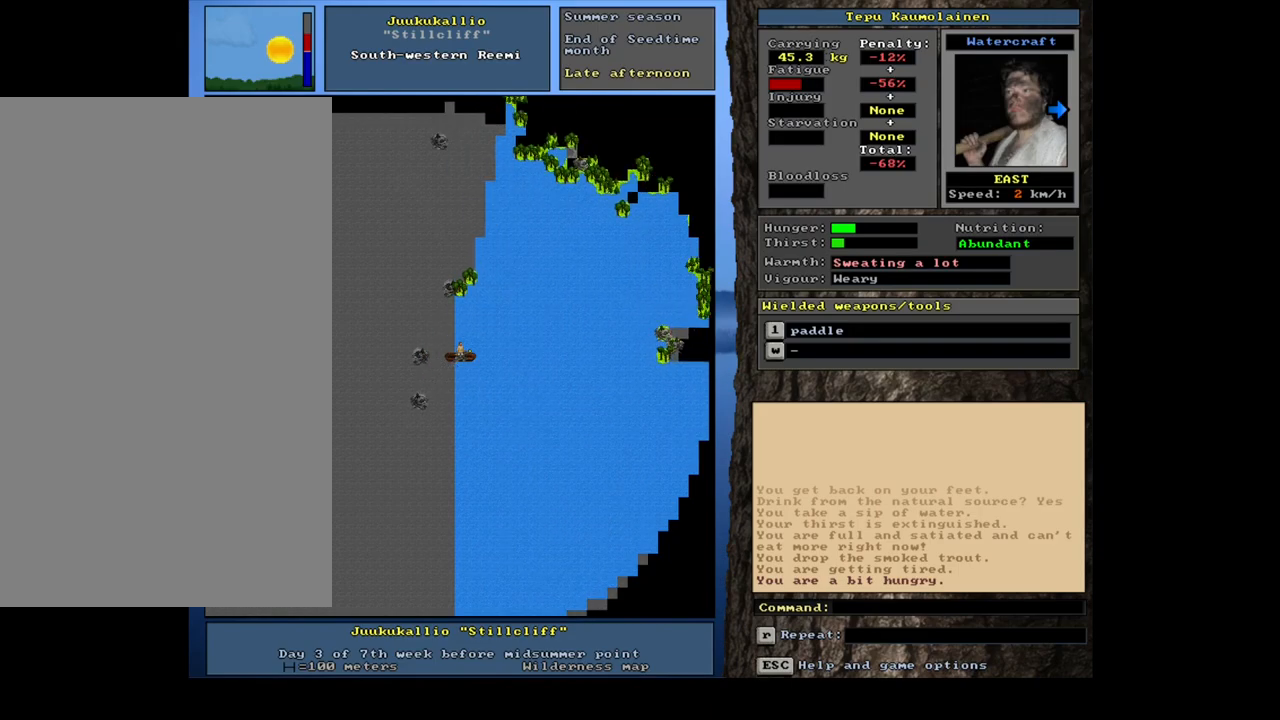
{"keys": ["ctrl_l"], "mouse": [], "events": [[283, "num9", "up"], [300, "num9", "down"], [317, "num9", "up"], [333, "num9", "down"], [350, "num9", "up"], [367, "num9", "down"], [383, "num9", "up"], [417, "num9", "down"], [433, "num9", "up"], [450, "num9", "down"], [467, "num9", "up"], [483, "num9", "down"], [500, "num9", "up"]]}
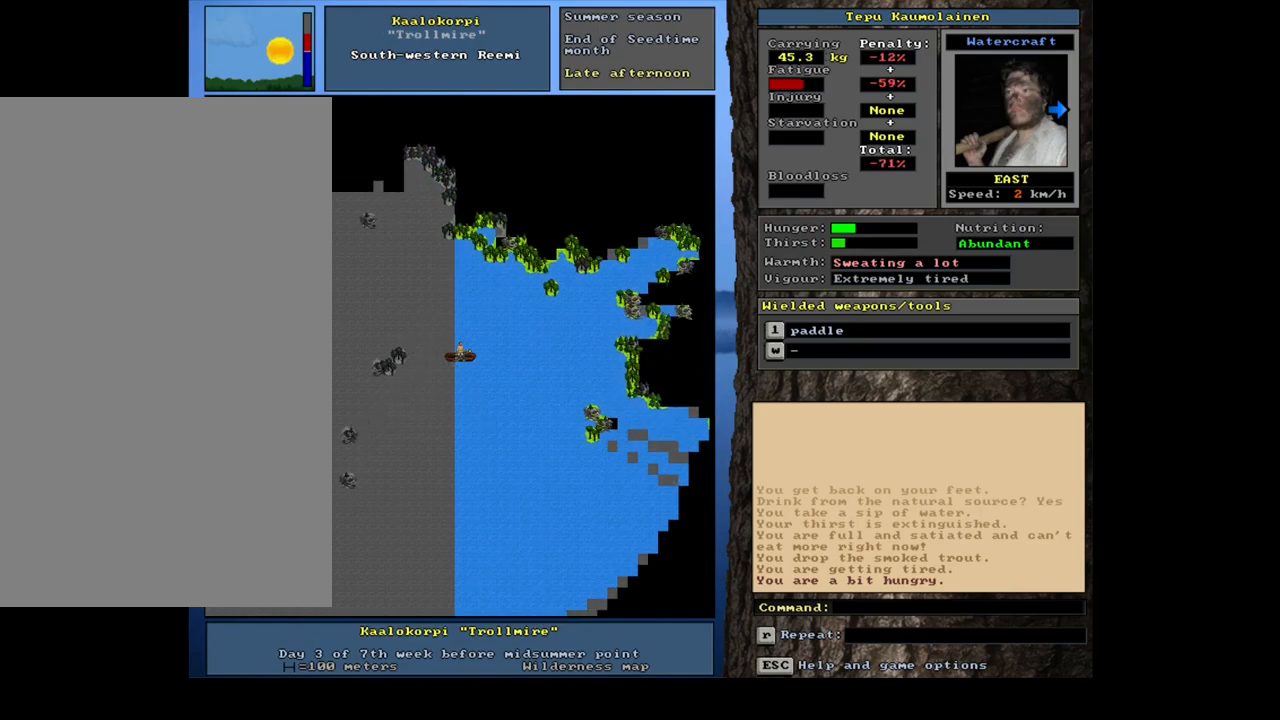
{"keys": ["ctrl_l"], "mouse": [], "events": [[33, "num9", "down"], [50, "num9", "up"], [350, "num6", "down"], [417, "num6", "up"]]}
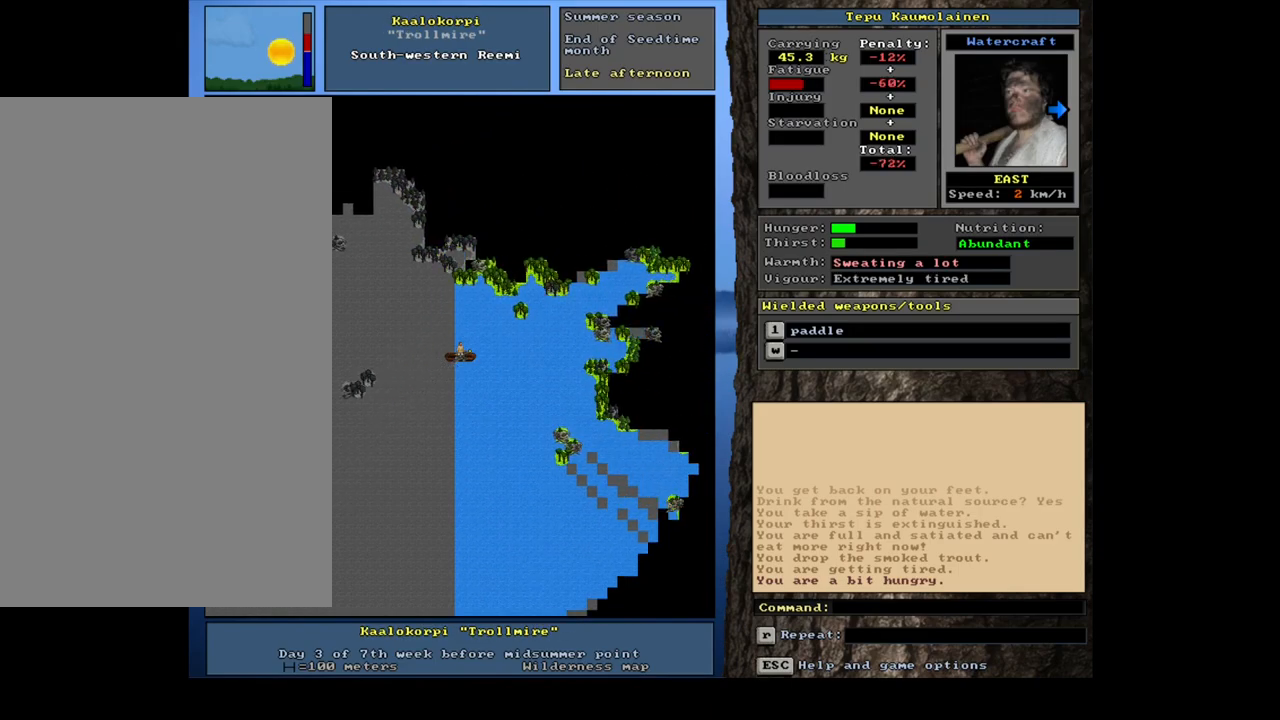
{"keys": ["ctrl_l"], "mouse": [], "events": [[17, "num6", "down"], [67, "num6", "up"], [183, "num6", "down"], [200, "num6", "up"], [300, "num6", "down"], [350, "num6", "up"], [450, "num6", "down"], [500, "num6", "up"]]}
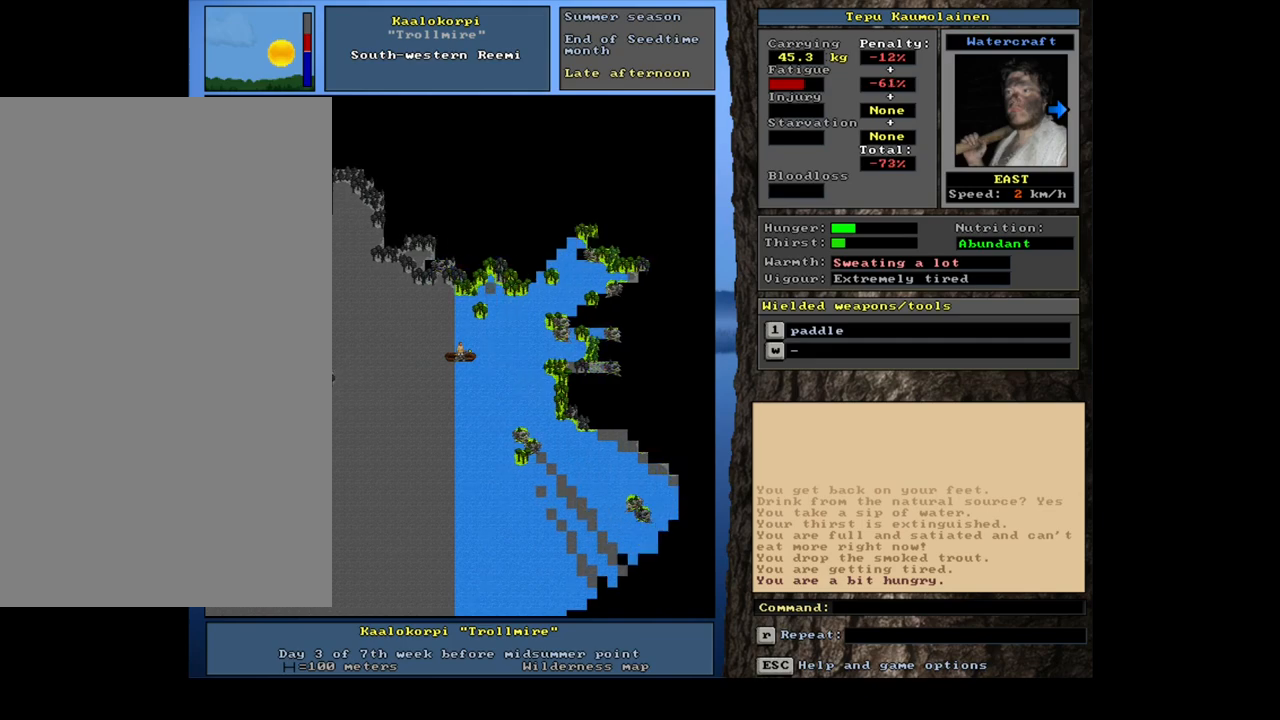
{"keys": ["ctrl_l", "num6"], "mouse": [], "events": [[67, "num6", "down"], [150, "num6", "up"], [217, "num6", "down"], [300, "num6", "up"], [350, "num6", "down"], [433, "num6", "up"], [500, "num6", "down"]]}
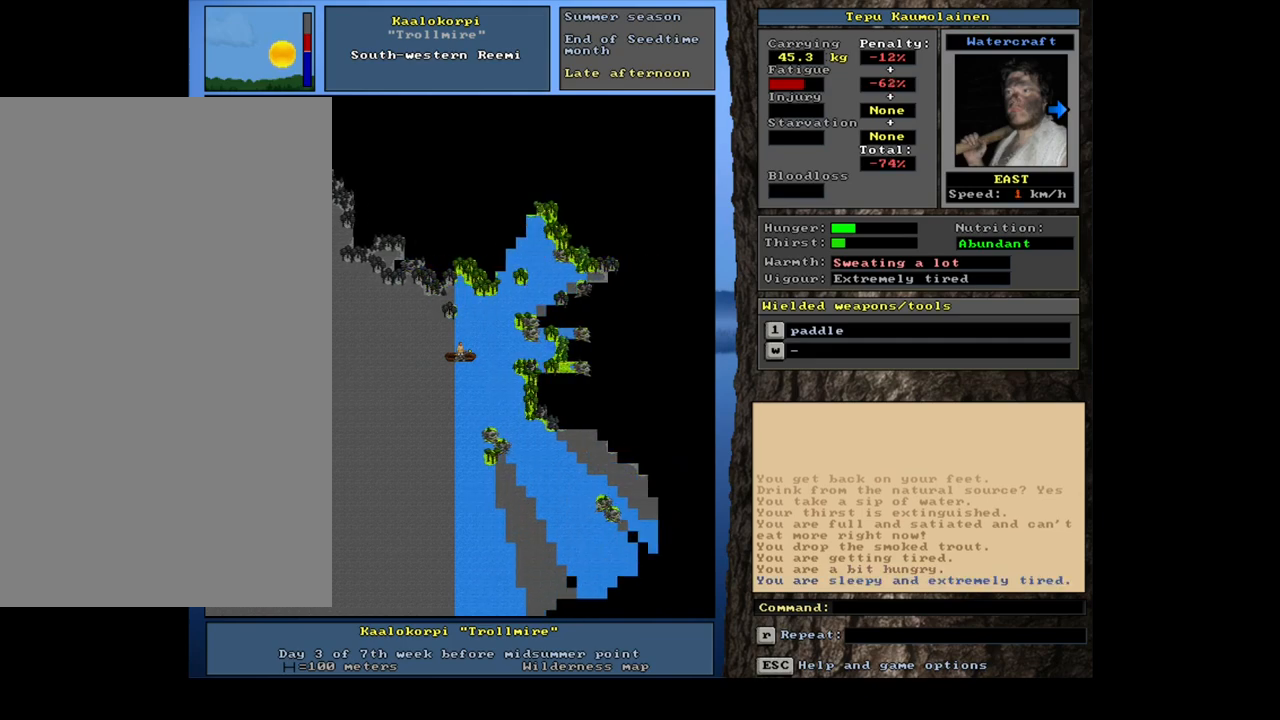
{"keys": ["ctrl_l"], "mouse": [], "events": [[67, "num6", "up"], [183, "num6", "down"], [250, "num6", "up"], [367, "num6", "down"], [450, "num6", "up"]]}
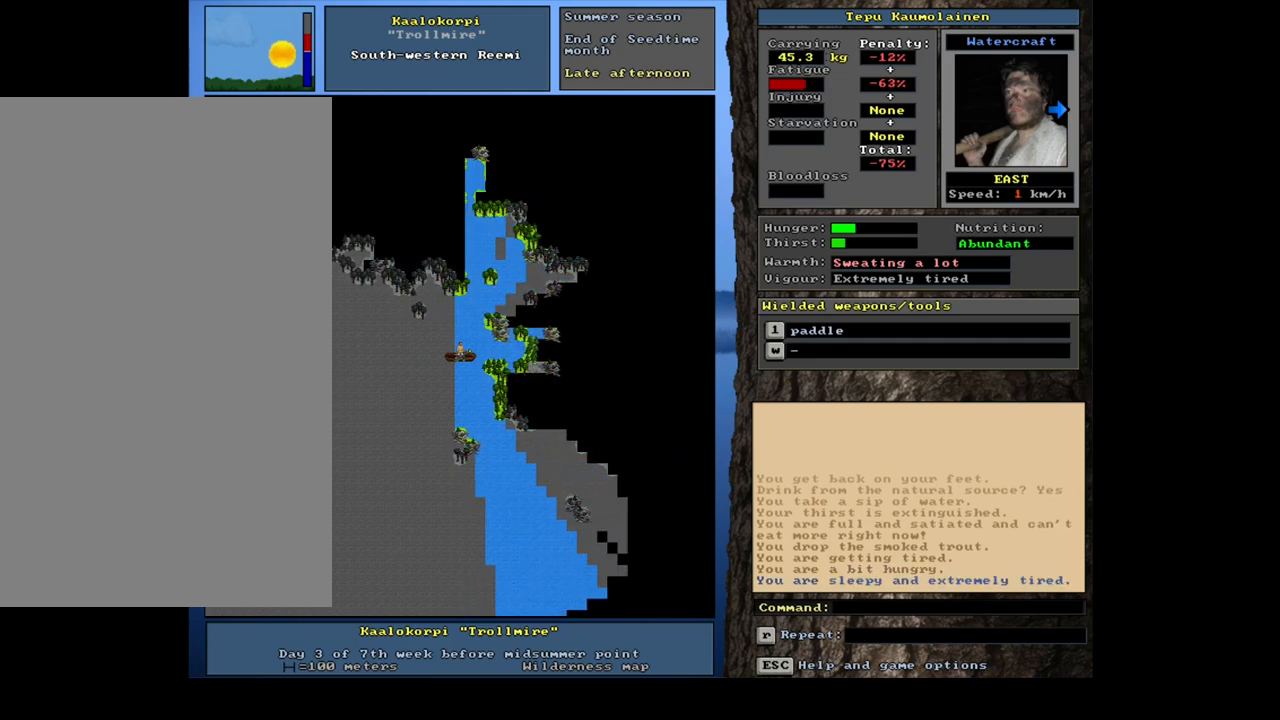
{"keys": ["ctrl_l", "num6"], "mouse": [], "events": [[467, "num6", "down"]]}